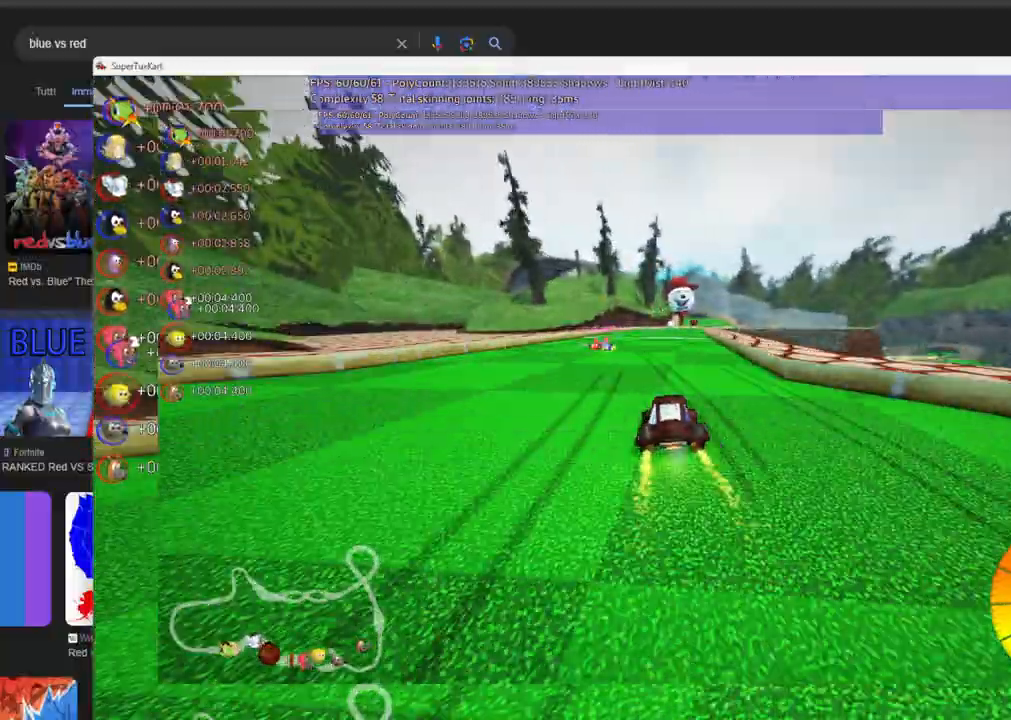
Gameplay with keyboard; each line is a JSON object with the keys held at the frame after it. "events" lists presses ("down") and releases ("up") of ".", "alt_r", "b", "c", "comma", "ctrl_r", "d", "down", "f", "g", "h", "j", "k", "l", "left", "m", "n", "quote", "return", "right", "semicolon", "shift_r", "space", "super", "up" and "v" between this image and that frame as [ms after this image, input, new state], when the widget could be followed in between. No other keys are recorded. Mouse input is not recorded. Not read: /.
{"keys": ["left", "m", "up"], "events": [[33, "left", "up"], [83, "right", "down"], [133, "m", "down"], [183, "left", "down"], [216, "right", "up"]]}
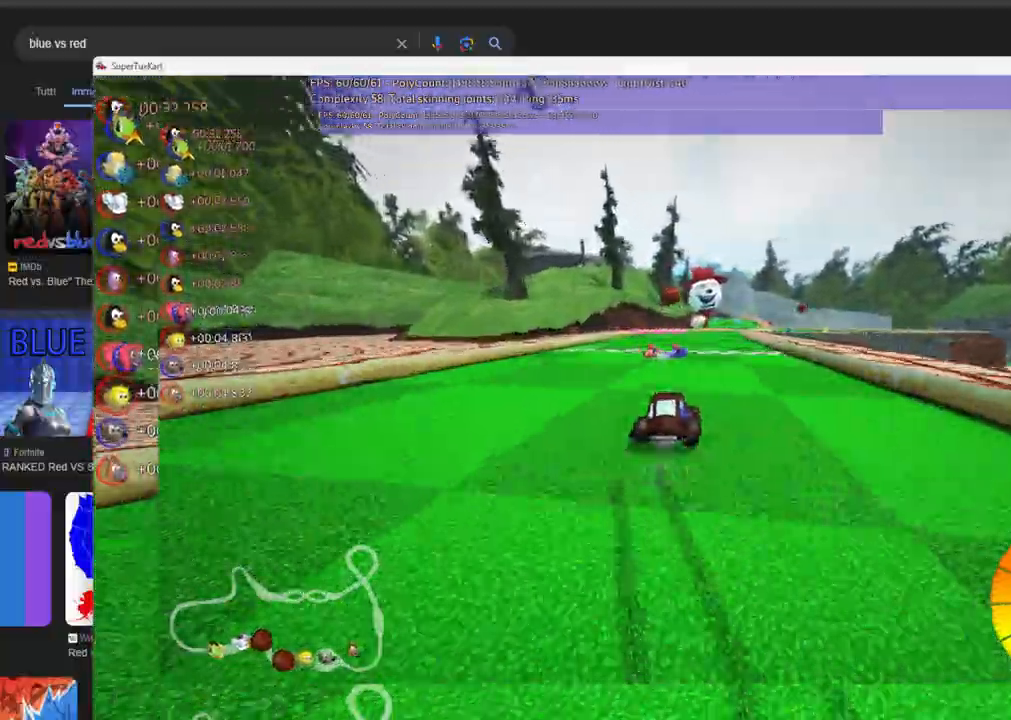
{"keys": ["left", "m", "up"], "events": [[100, "right", "down"], [283, "right", "up"]]}
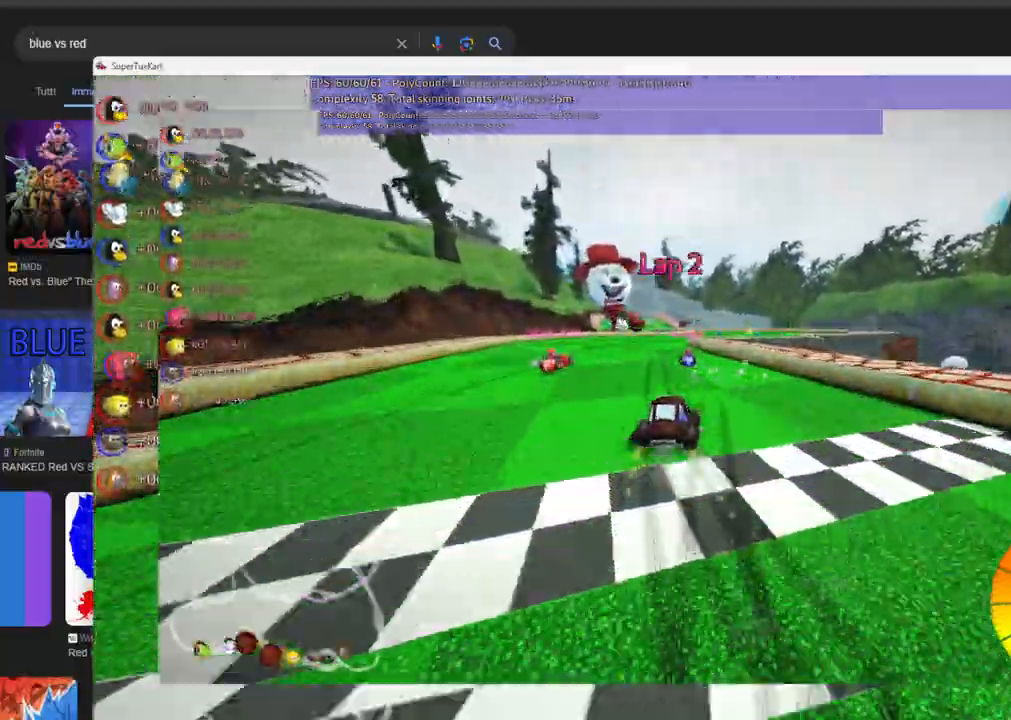
{"keys": ["up"], "events": [[166, "left", "up"], [250, "m", "up"]]}
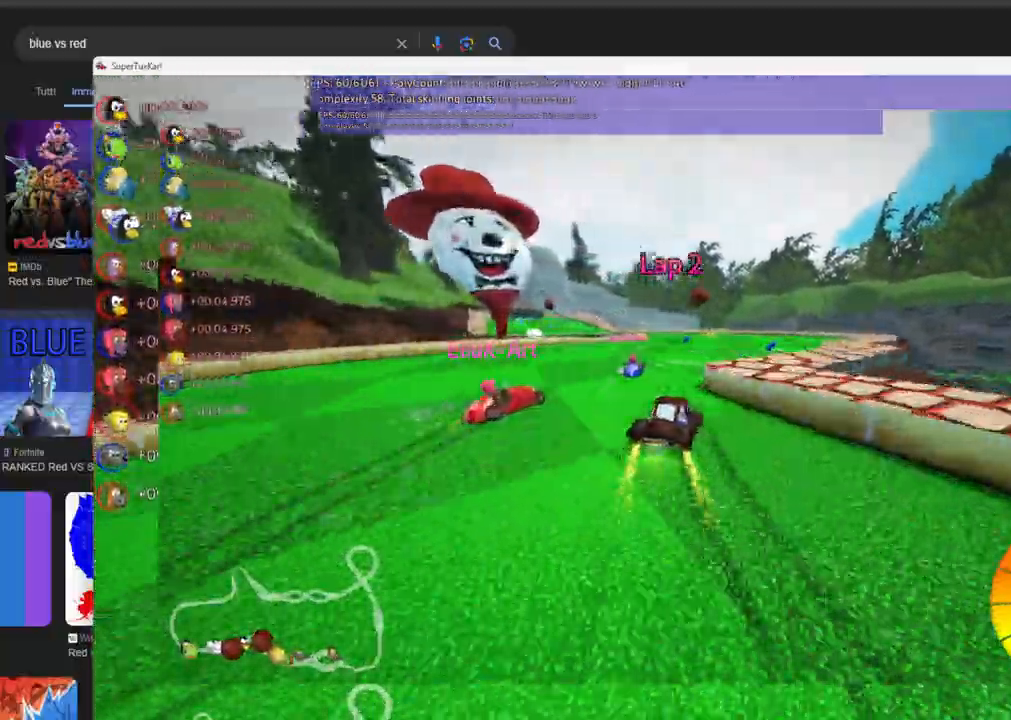
{"keys": ["up"], "events": [[33, "right", "down"], [133, "right", "up"], [266, "left", "down"], [500, "left", "up"]]}